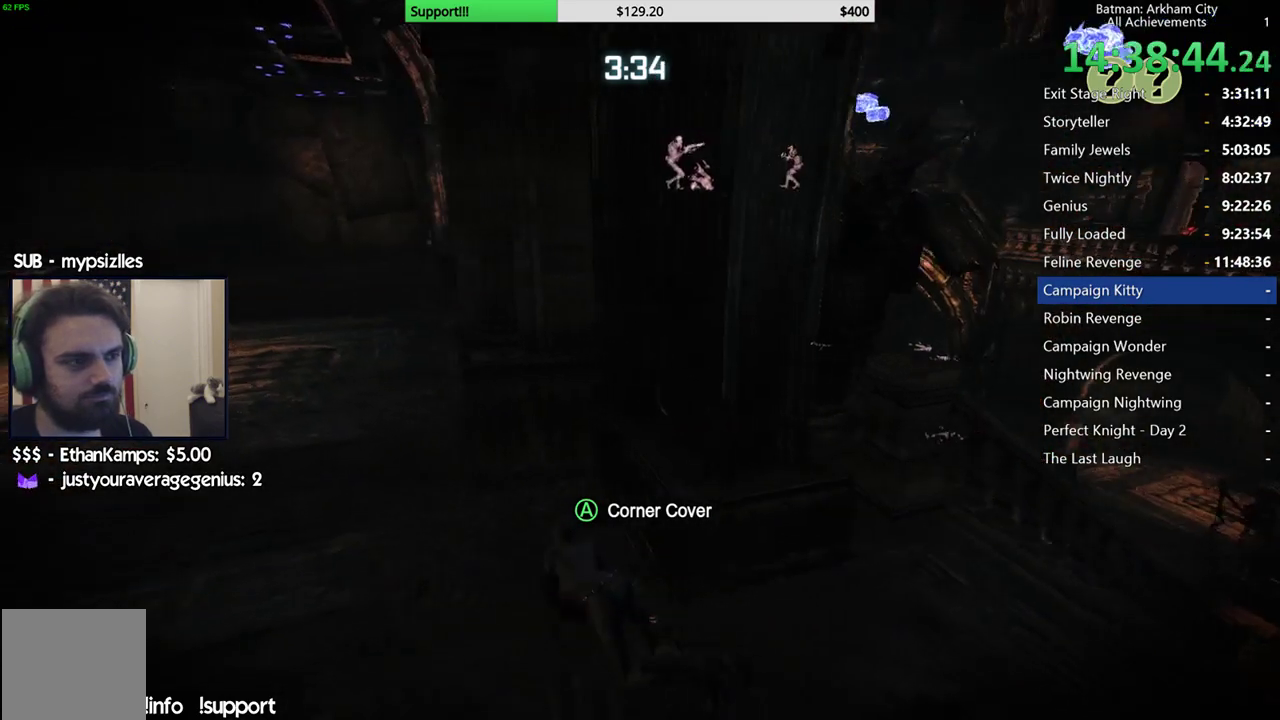
Gameplay with a controller (Xbox layout); each line is a JSON object with the inputs held at the frame after it. "events" lists button and stick changes between this image and that frame as [ms after this image, input, new state], when the widget could be followed in between.
{"buttons": ["R2"], "left_stick": "up-left", "right_stick": "down-right", "events": [[400, "right_stick", "down-right"]]}
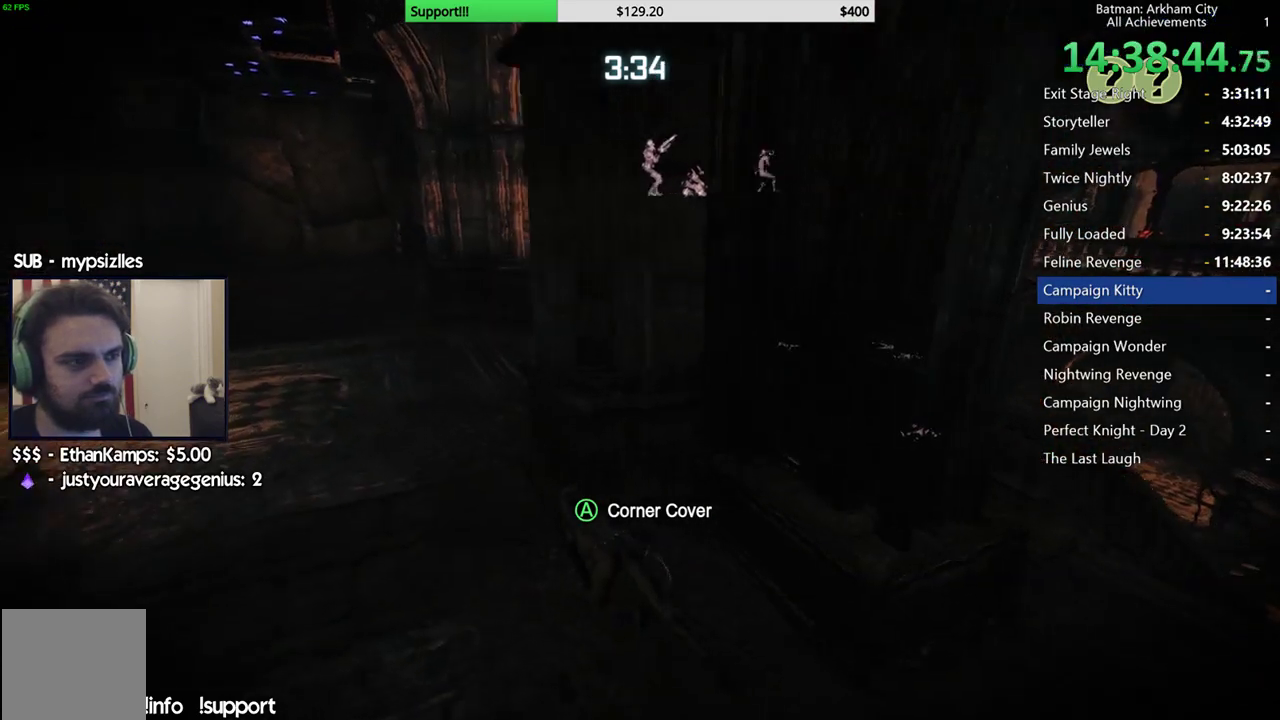
{"buttons": ["R2"], "left_stick": "up-left", "right_stick": "center", "events": [[117, "right_stick", "right"], [367, "right_stick", "center"]]}
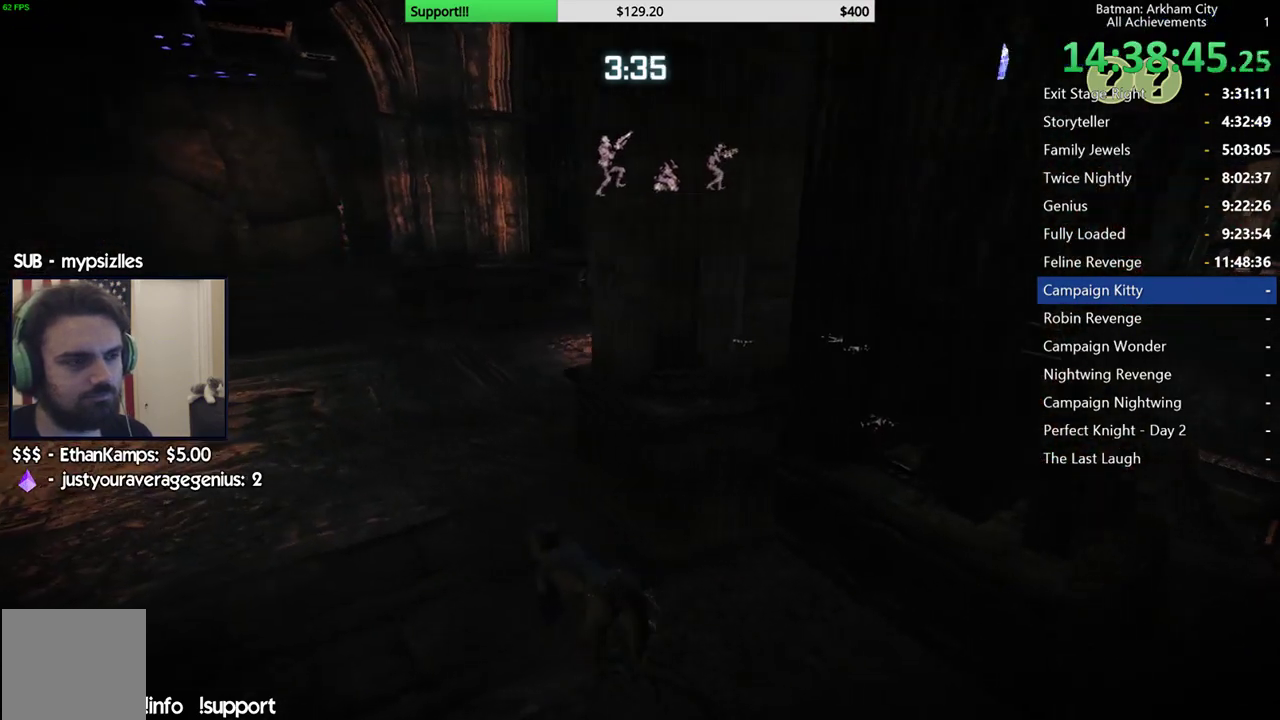
{"buttons": ["R2"], "left_stick": "up", "right_stick": "right", "events": [[133, "left_stick", "up"], [483, "right_stick", "right"]]}
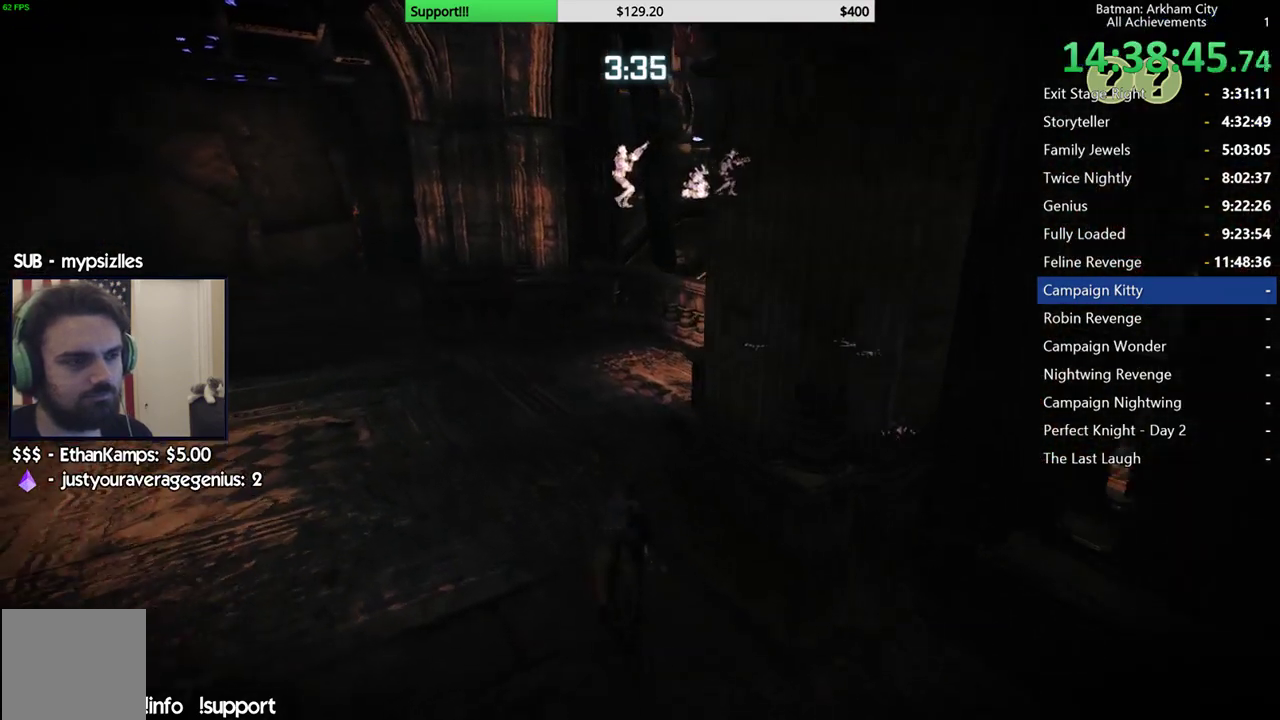
{"buttons": ["R2"], "left_stick": "down", "right_stick": "right", "events": [[33, "left_stick", "up-right"], [133, "left_stick", "right"], [233, "right_stick", "center"], [250, "left_stick", "down-right"], [317, "left_stick", "down"], [400, "right_stick", "right"]]}
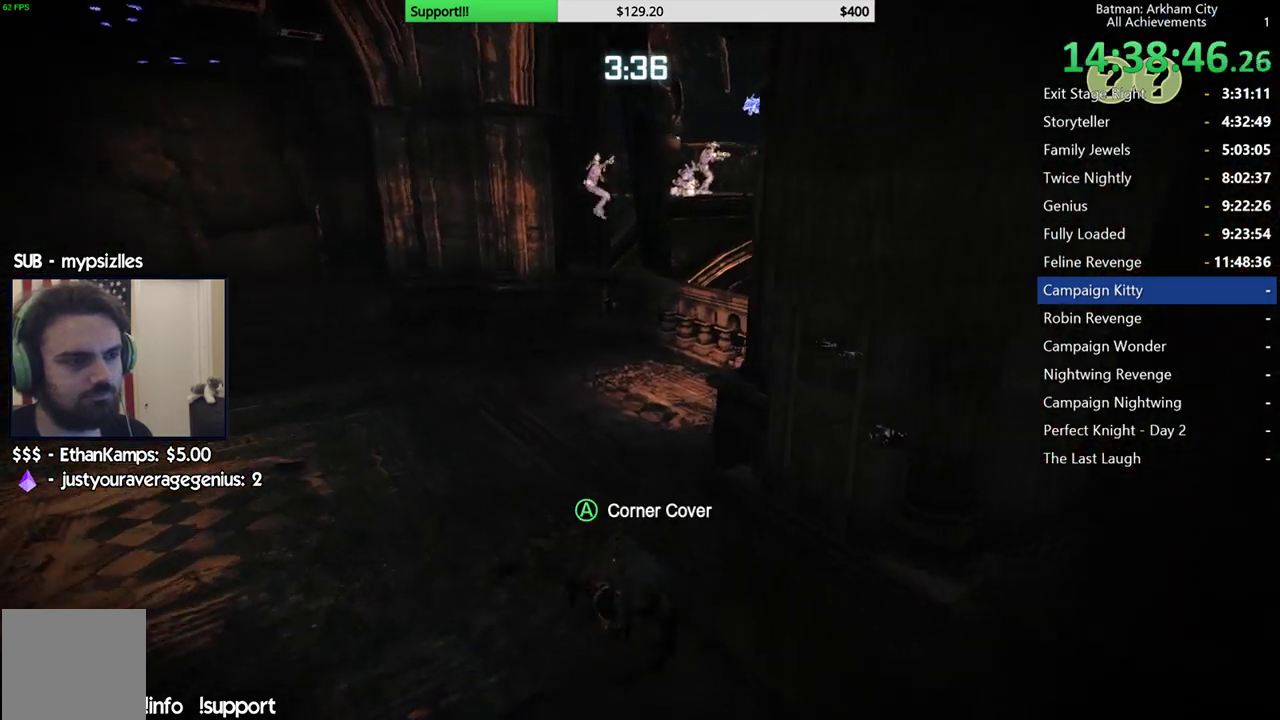
{"buttons": ["R2"], "left_stick": "up-right", "right_stick": "center", "events": [[183, "right_stick", "center"], [200, "left_stick", "down-right"], [250, "left_stick", "right"], [383, "left_stick", "up-right"]]}
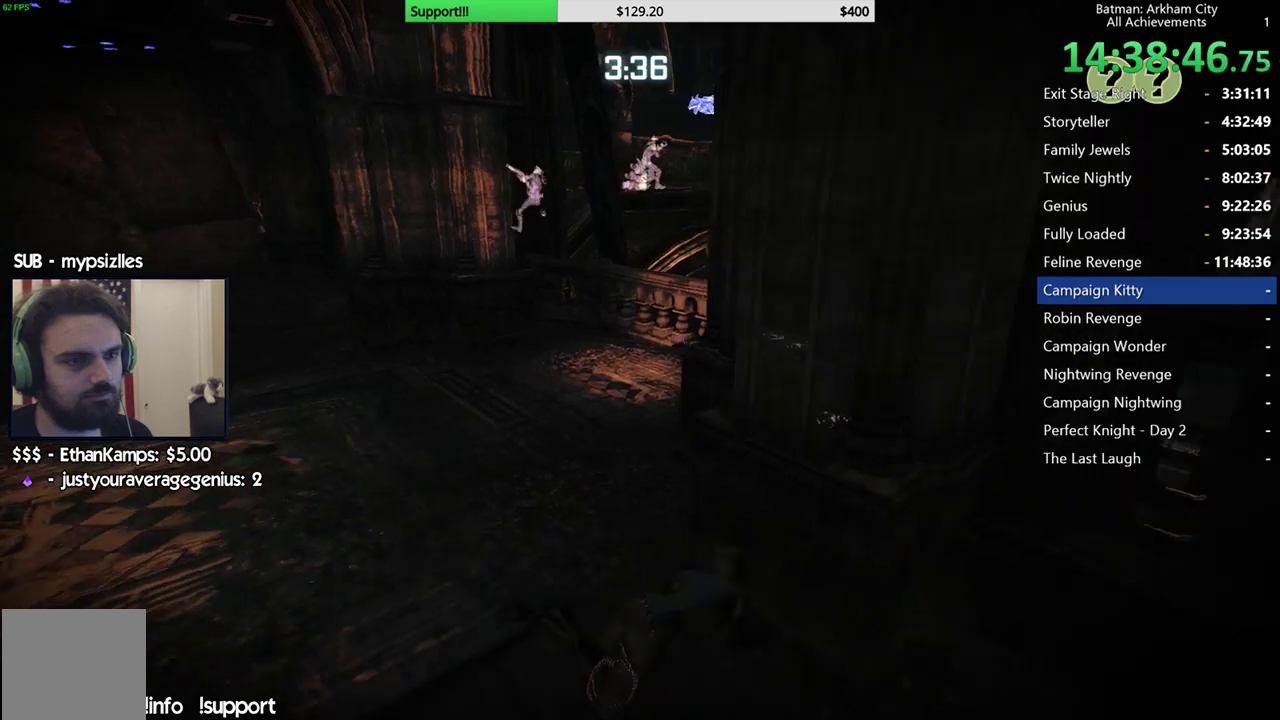
{"buttons": ["R2"], "left_stick": "right", "right_stick": "right", "events": [[83, "left_stick", "right"], [250, "right_stick", "right"], [267, "left_stick", "down-right"], [450, "left_stick", "right"]]}
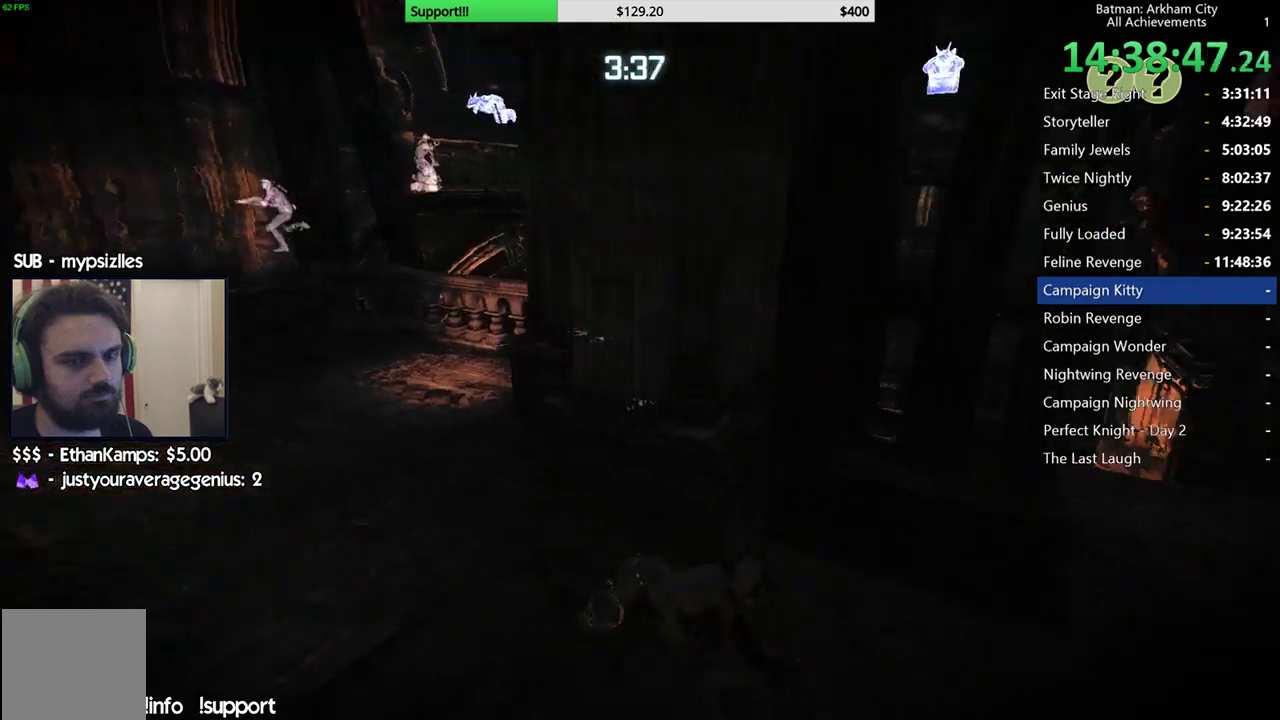
{"buttons": ["R2"], "left_stick": "up-right", "right_stick": "center", "events": [[200, "right_stick", "center"], [250, "left_stick", "up-right"]]}
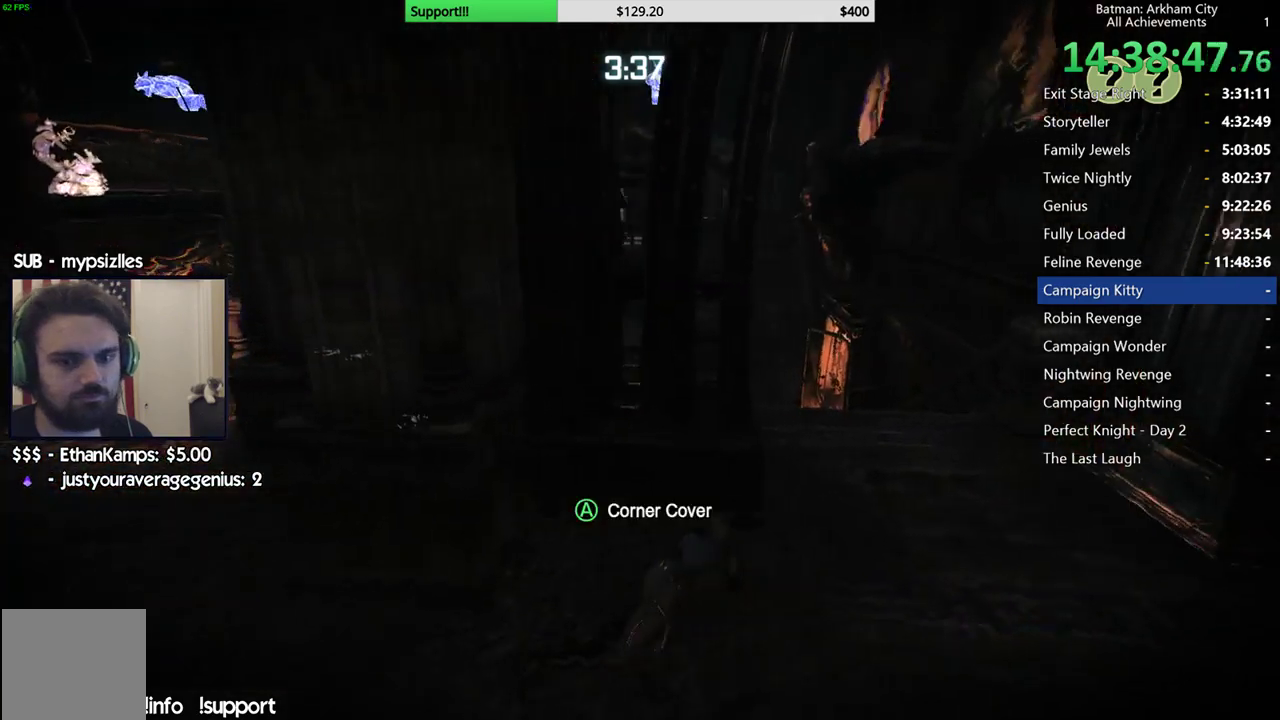
{"buttons": ["R2"], "left_stick": "up-right", "right_stick": "center", "events": []}
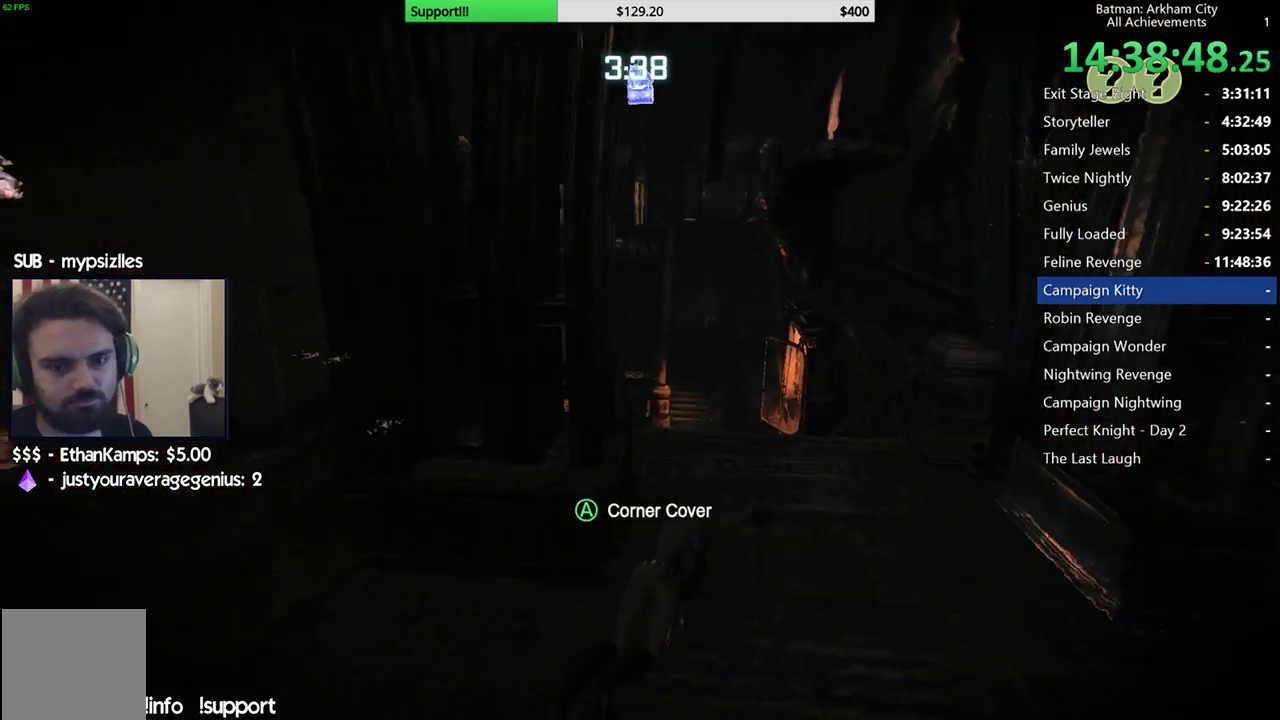
{"buttons": ["R2"], "left_stick": "up-right", "right_stick": "left", "events": [[167, "right_stick", "left"]]}
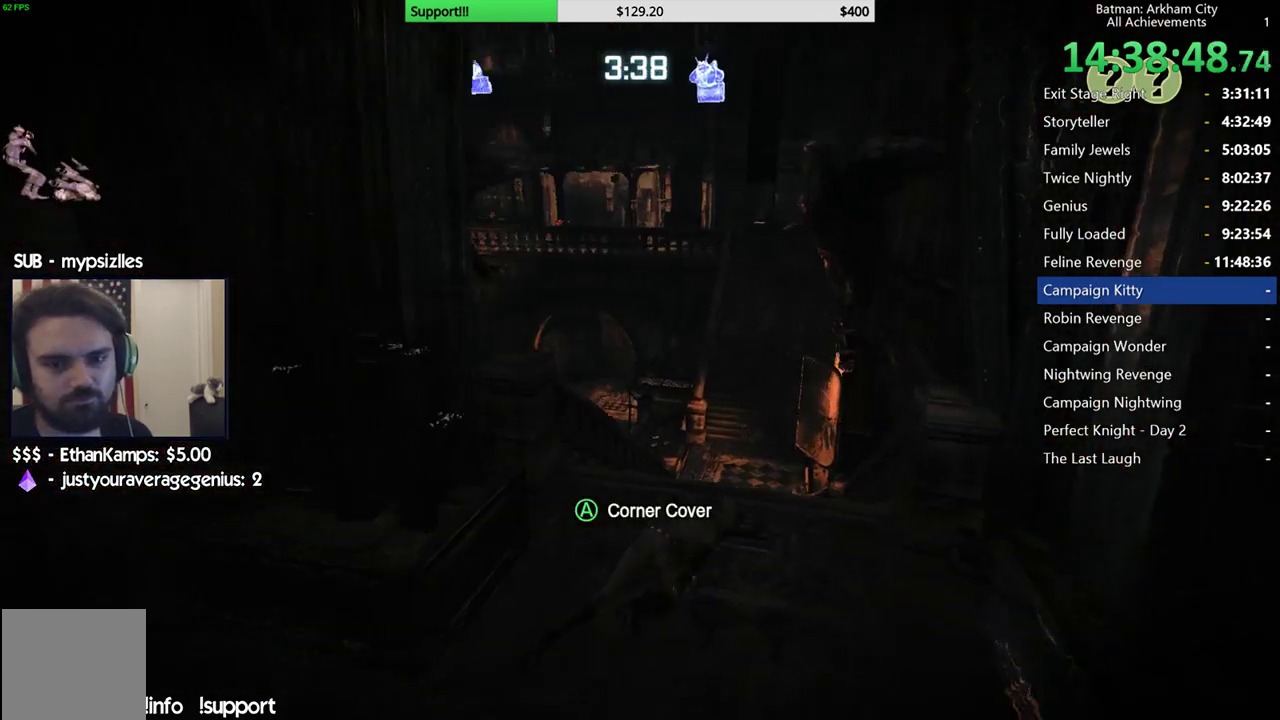
{"buttons": ["R2"], "left_stick": "up", "right_stick": "left", "events": [[67, "left_stick", "up"]]}
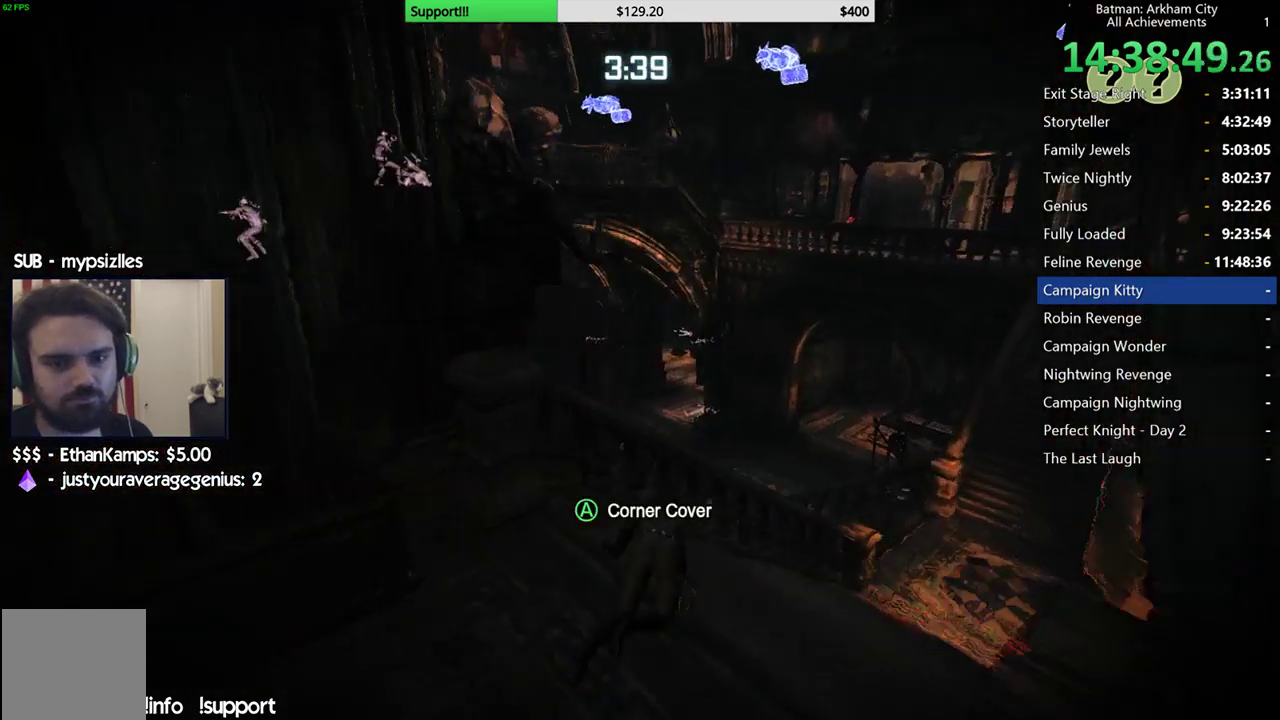
{"buttons": ["R2"], "left_stick": "right", "right_stick": "center", "events": [[233, "right_stick", "up-left"], [300, "left_stick", "up-right"], [350, "right_stick", "center"], [450, "left_stick", "right"]]}
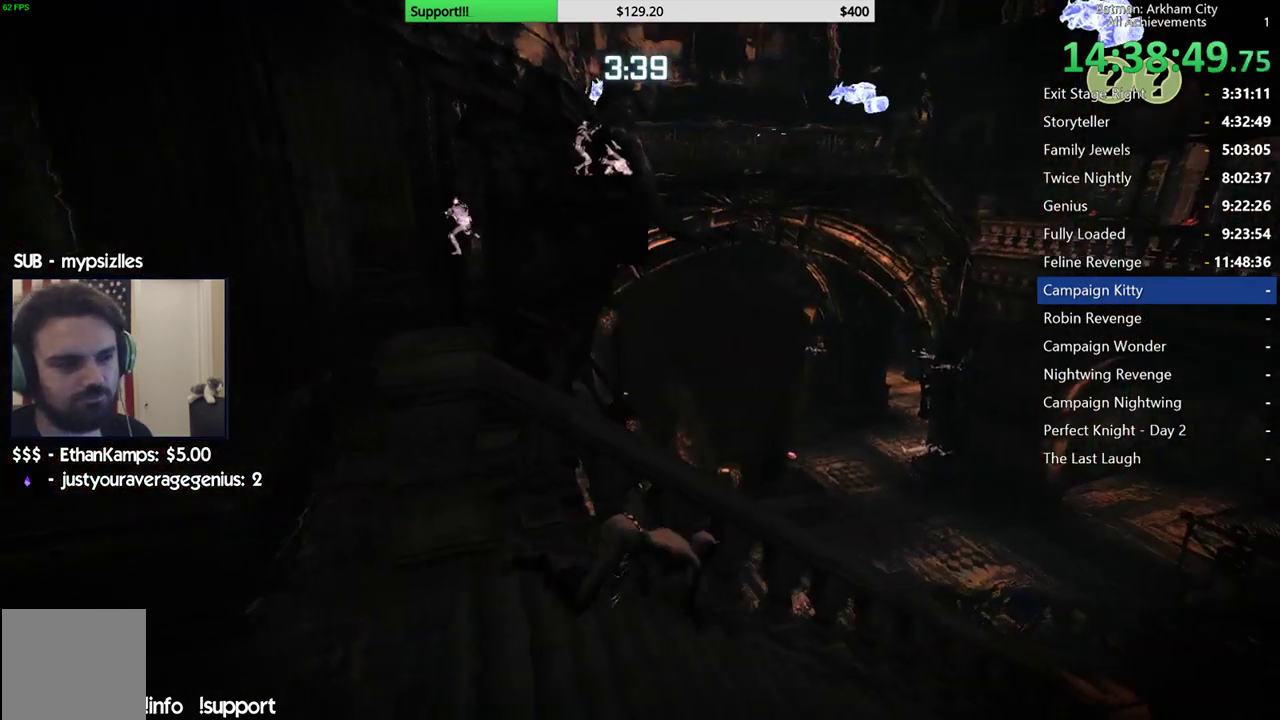
{"buttons": ["R2"], "left_stick": "right", "right_stick": "left", "events": [[50, "right_stick", "left"]]}
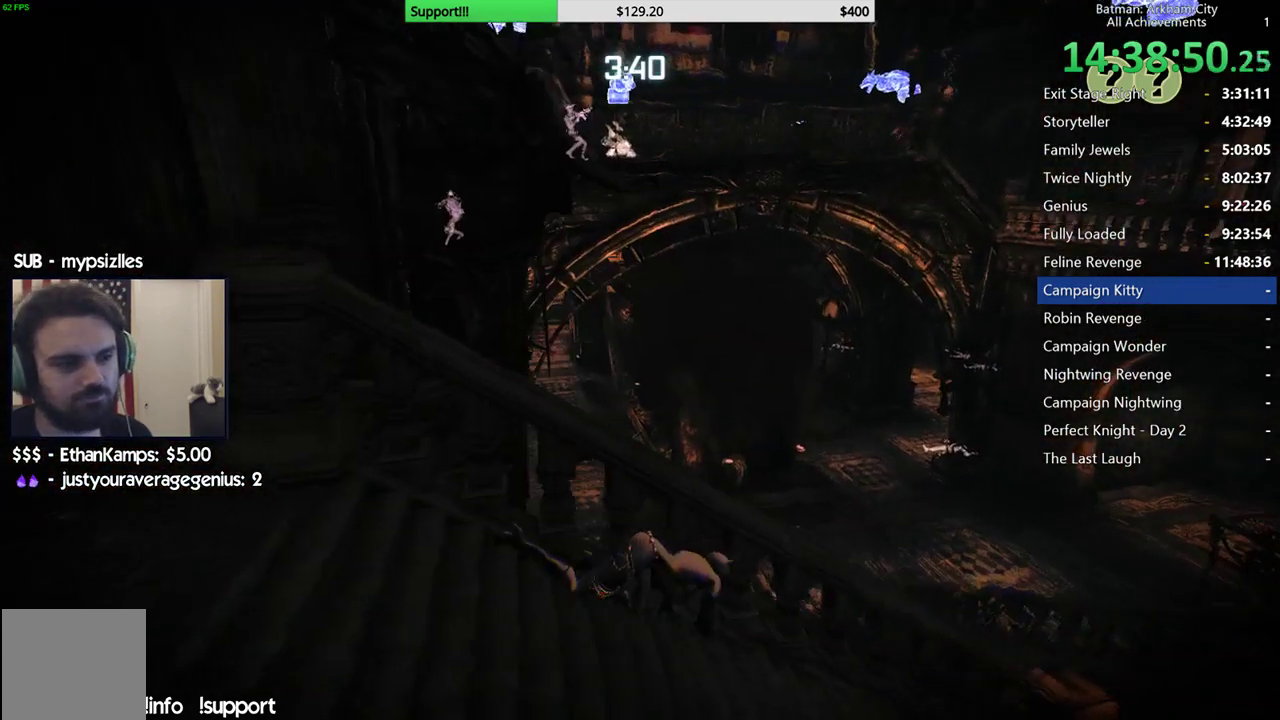
{"buttons": ["R2"], "left_stick": "right", "right_stick": "center", "events": [[150, "right_stick", "center"]]}
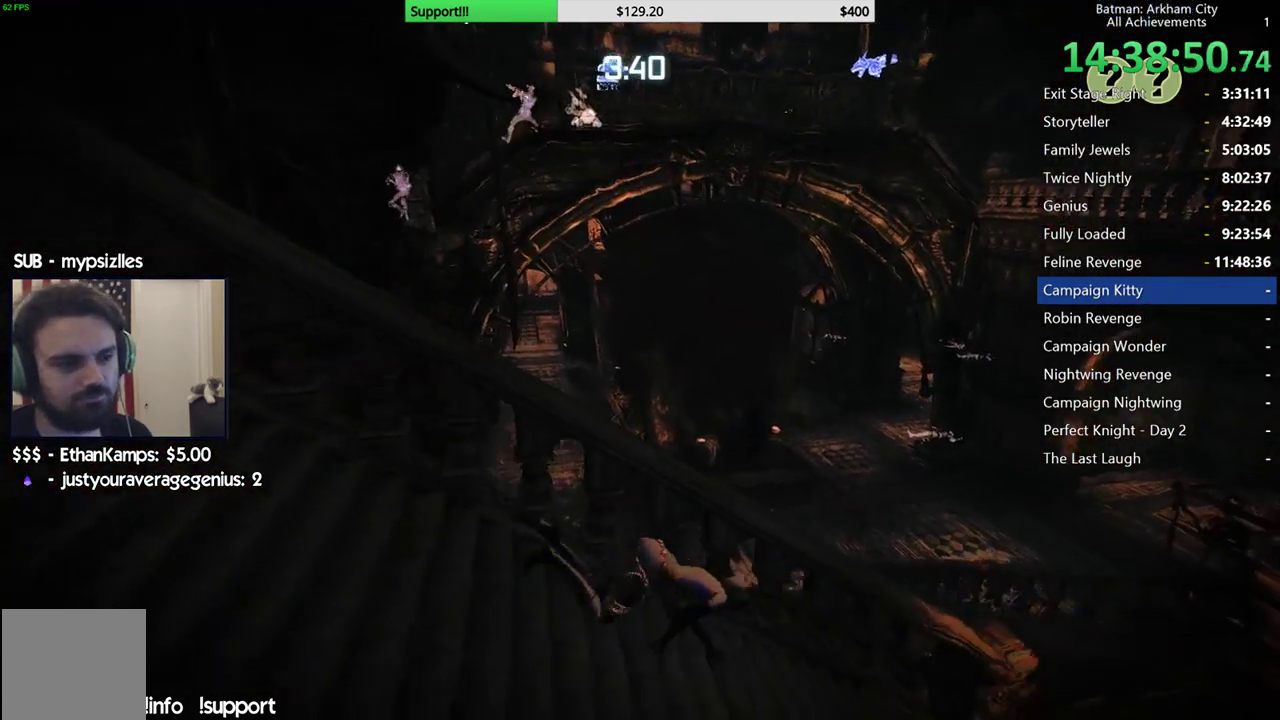
{"buttons": ["R2"], "left_stick": "right", "right_stick": "up-left", "events": [[317, "right_stick", "up-left"]]}
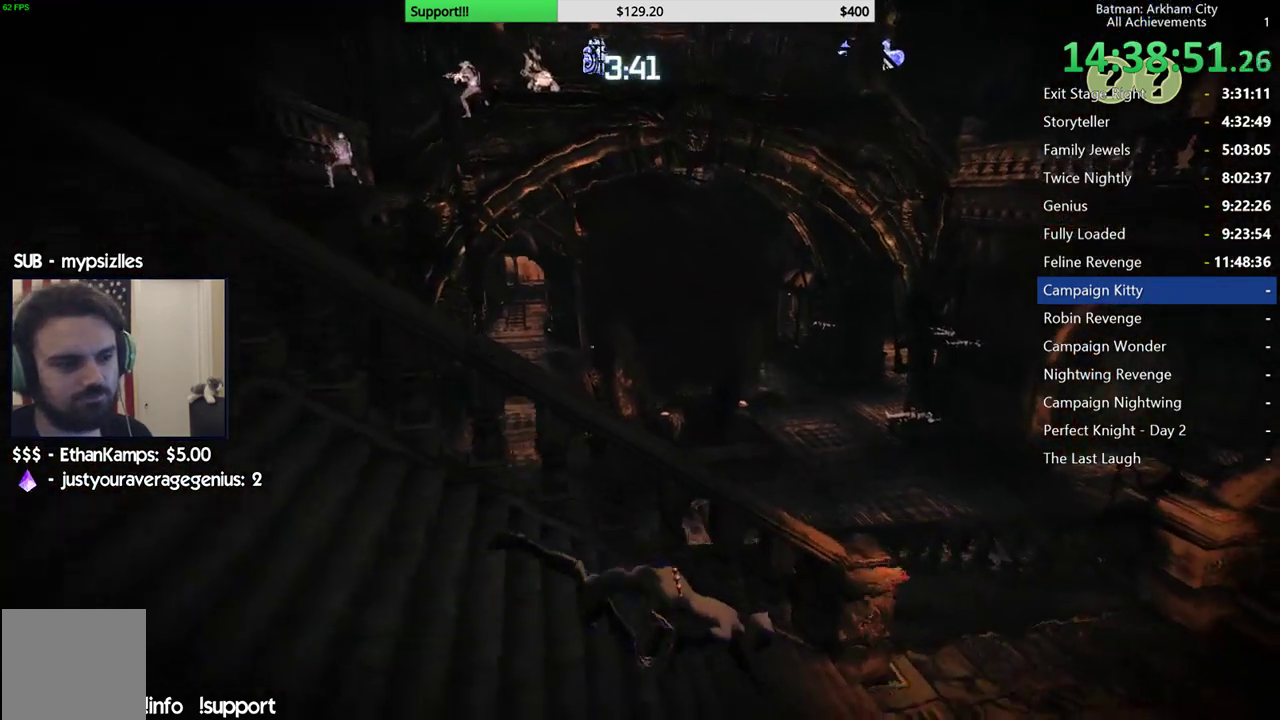
{"buttons": ["R2"], "left_stick": "up-right", "right_stick": "up-left", "events": [[250, "left_stick", "up-right"]]}
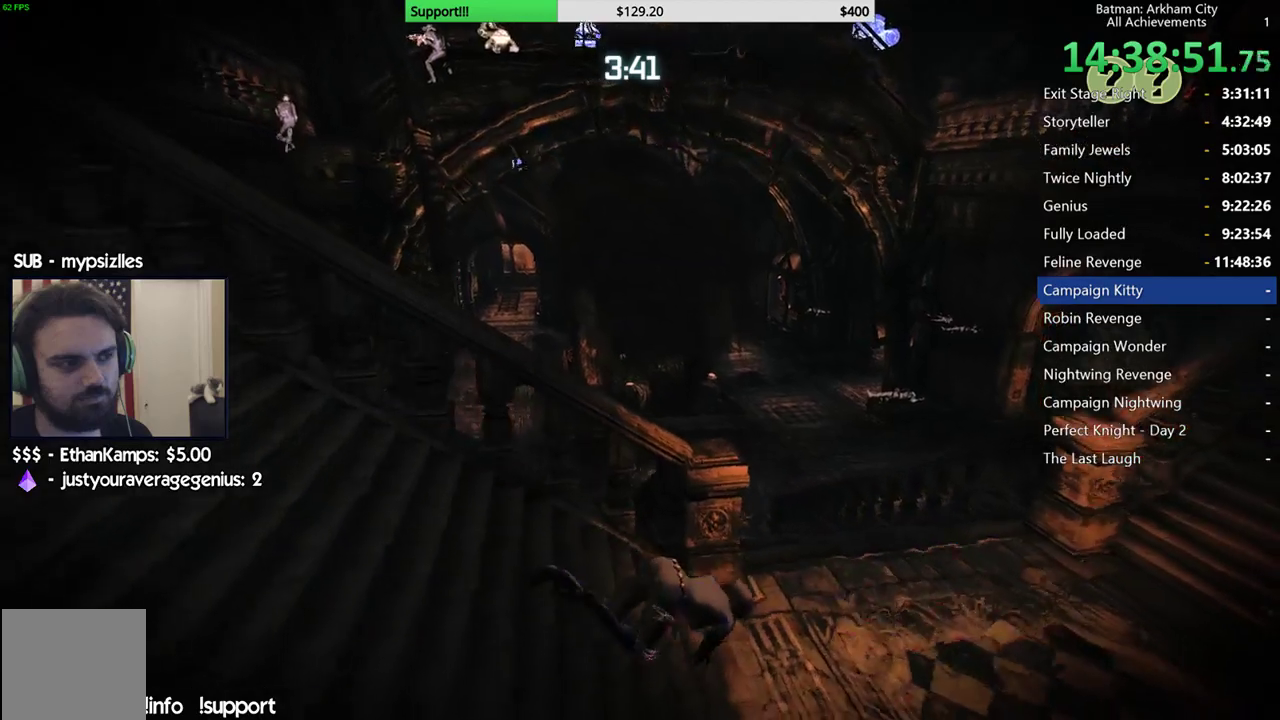
{"buttons": ["R2"], "left_stick": "up-right", "right_stick": "center", "events": [[383, "right_stick", "center"]]}
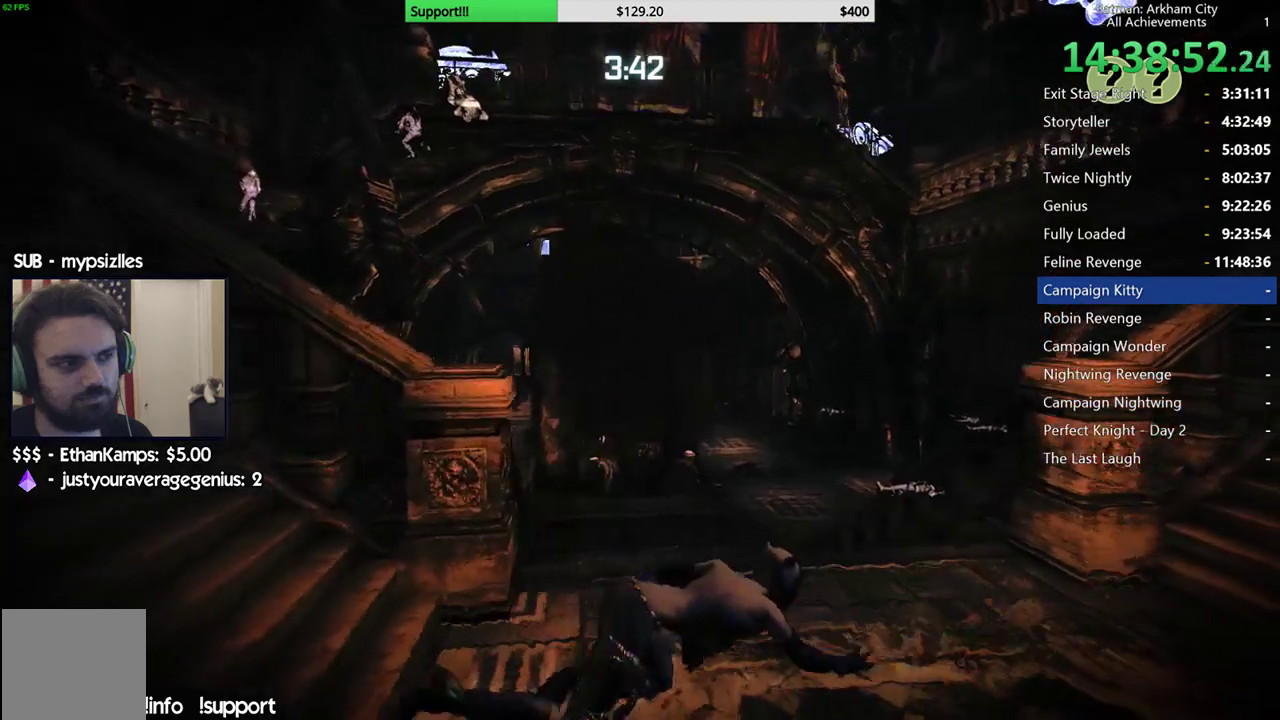
{"buttons": ["R2"], "left_stick": "up-right", "right_stick": "center", "events": [[150, "right_stick", "up-right"], [483, "right_stick", "center"]]}
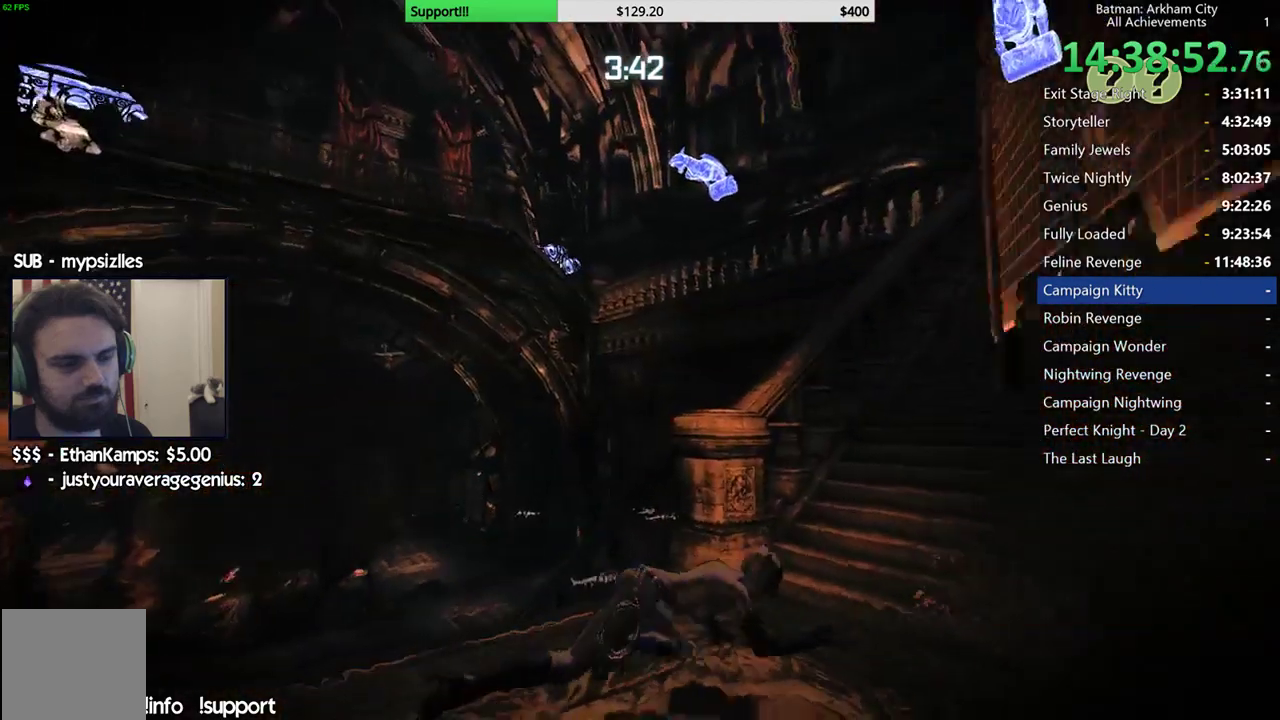
{"buttons": ["R2"], "left_stick": "up-right", "right_stick": "center", "events": []}
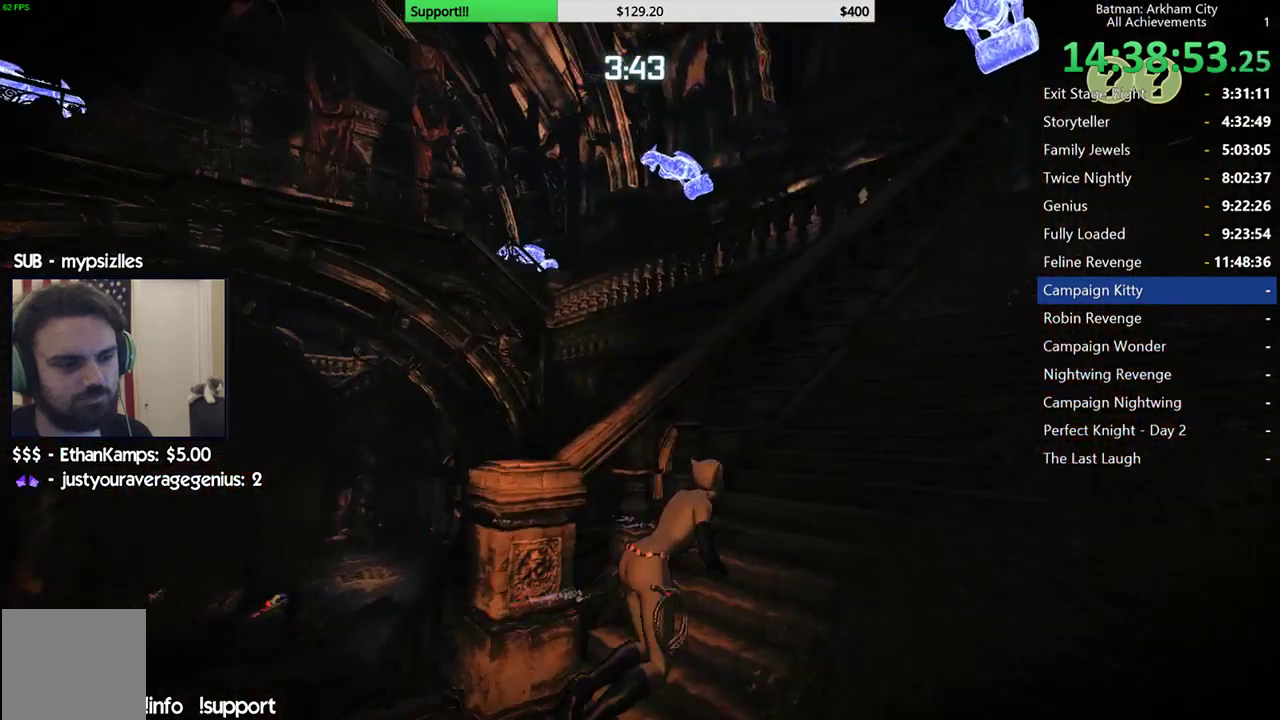
{"buttons": ["R2"], "left_stick": "up-right", "right_stick": "center", "events": []}
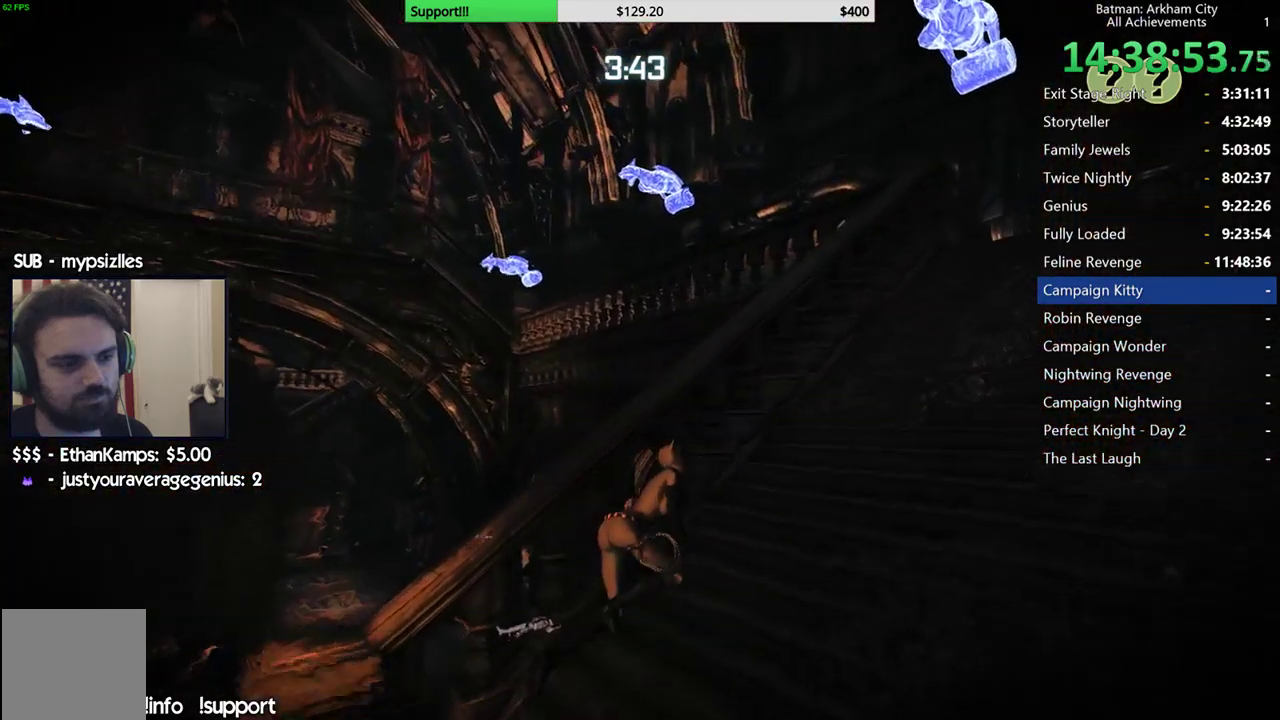
{"buttons": ["R2"], "left_stick": "up-right", "right_stick": "center", "events": []}
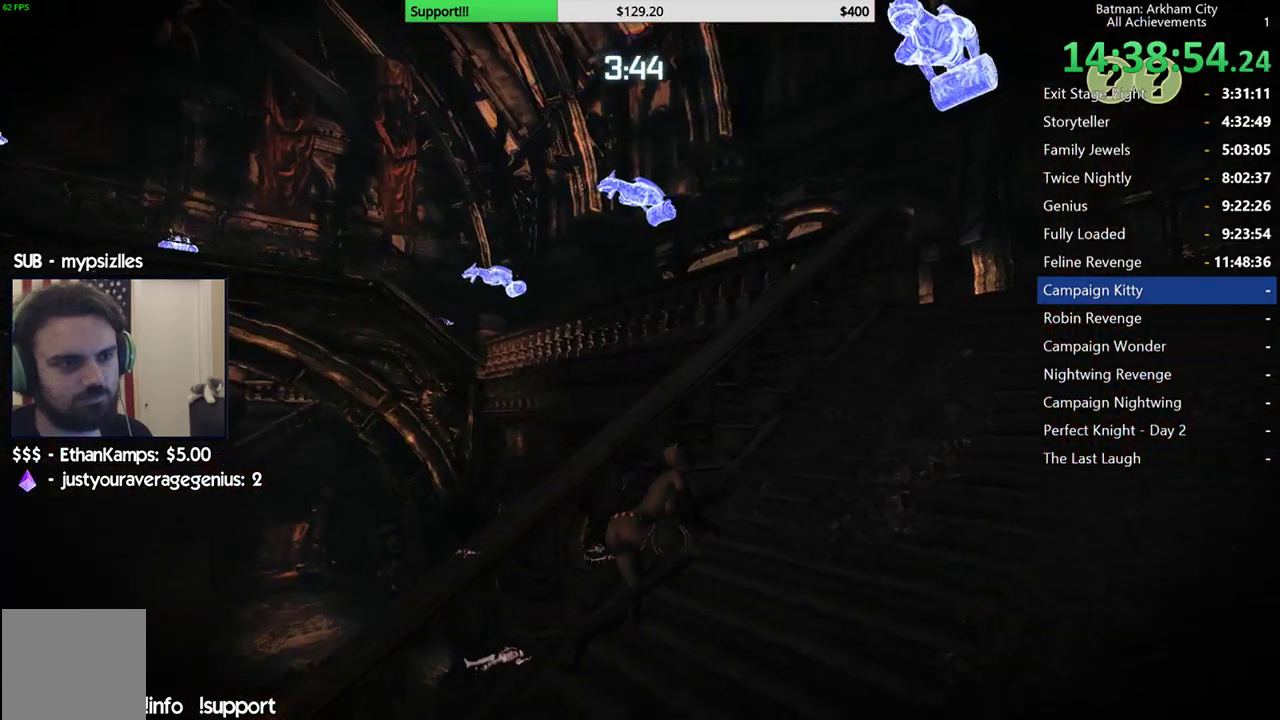
{"buttons": ["R2"], "left_stick": "up-right", "right_stick": "center", "events": []}
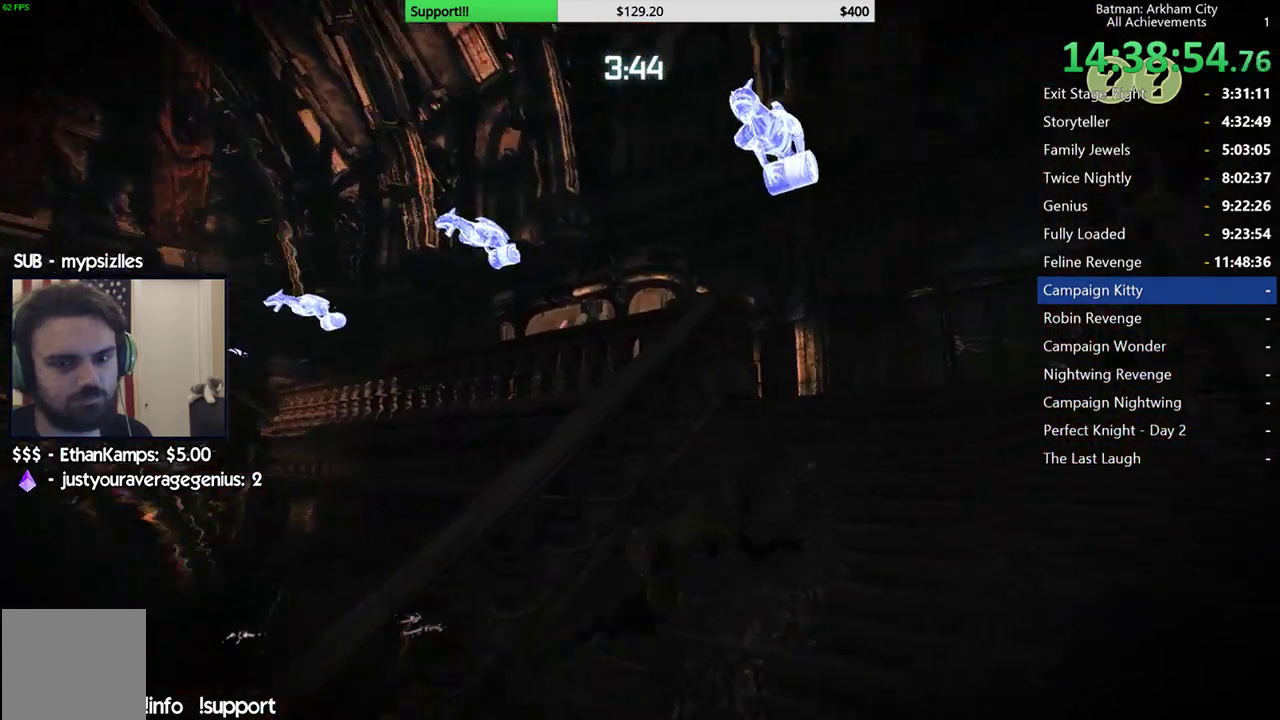
{"buttons": ["R2"], "left_stick": "up-right", "right_stick": "left", "events": [[233, "right_stick", "left"]]}
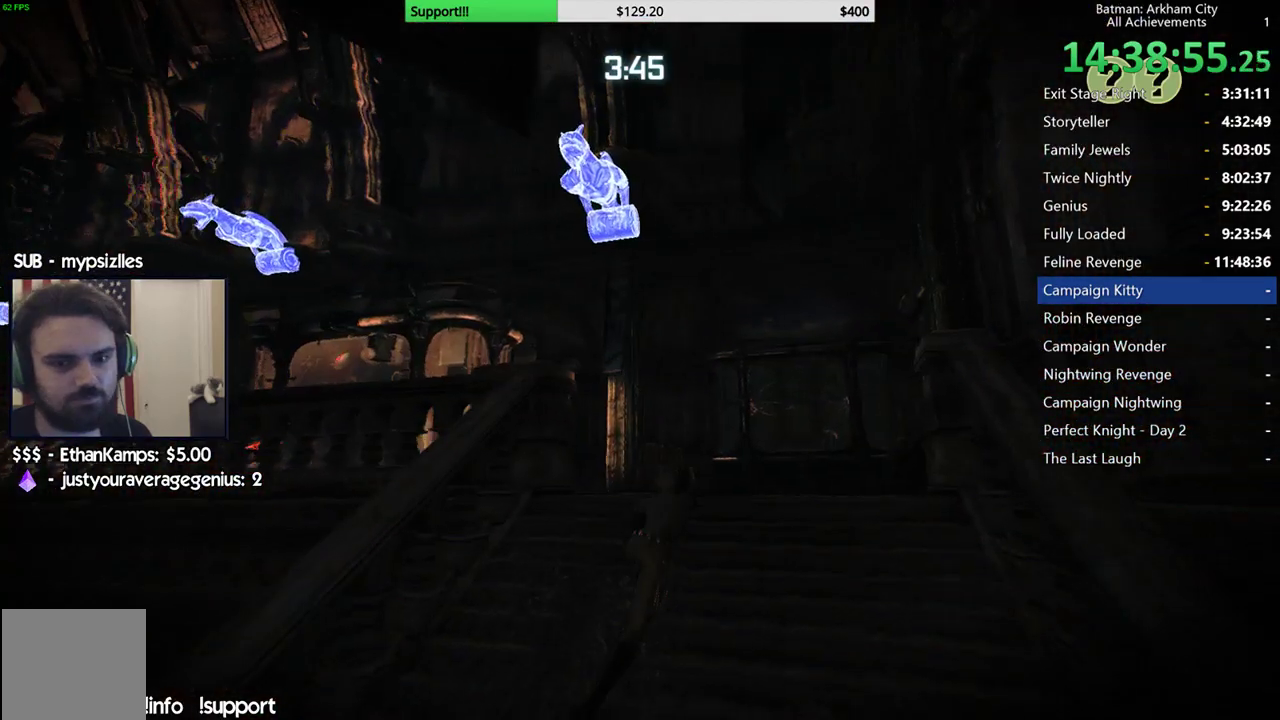
{"buttons": ["R2"], "left_stick": "up-right", "right_stick": "left", "events": []}